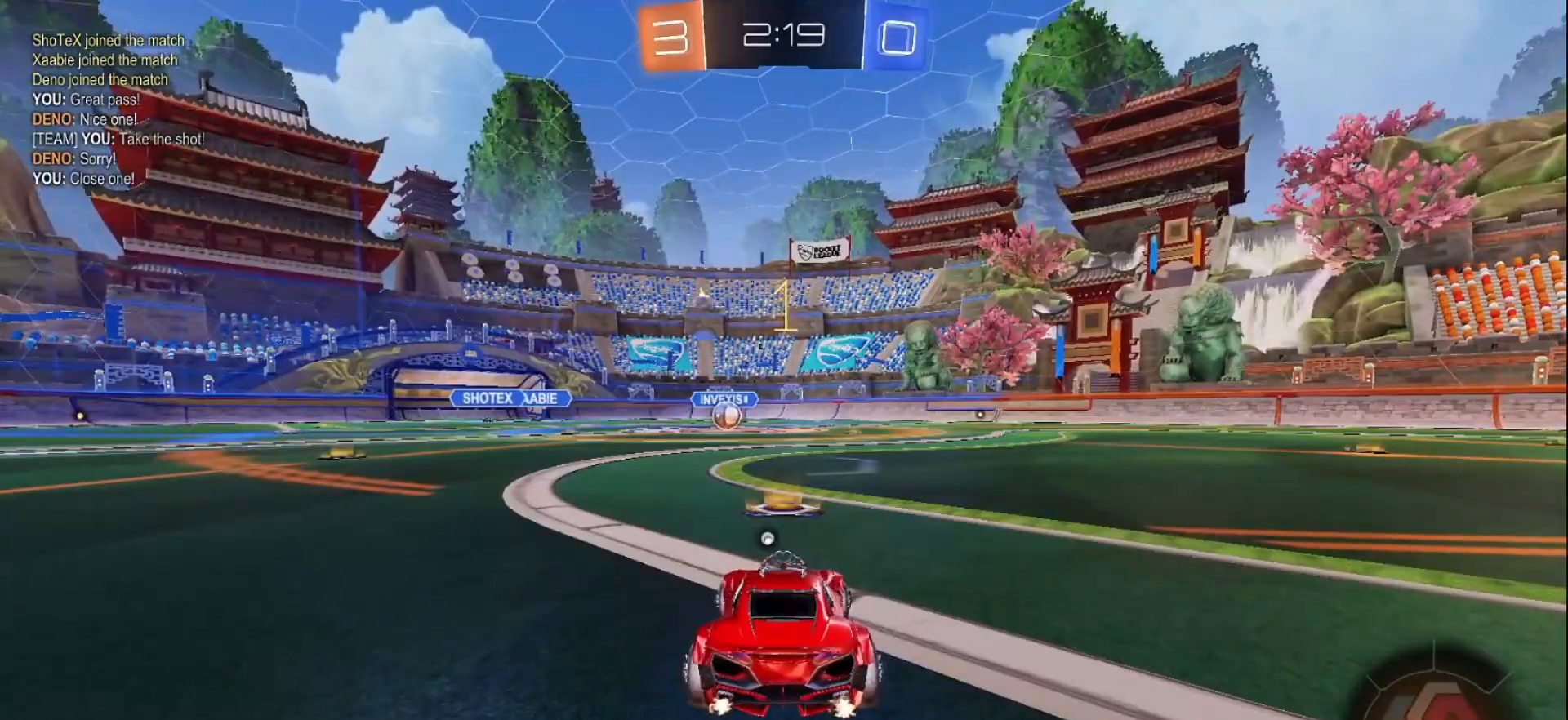
Gameplay with a controller (Xbox layout); each line is a JSON object with the inputs held at the frame after it. "events" lists button and stick changes between this image and that frame as [ms after this image, input, new state], when the widget could be followed in between. Not read: L3 R3 Z.
{"buttons": ["B", "R2"], "left_stick": "center", "right_stick": "center", "events": []}
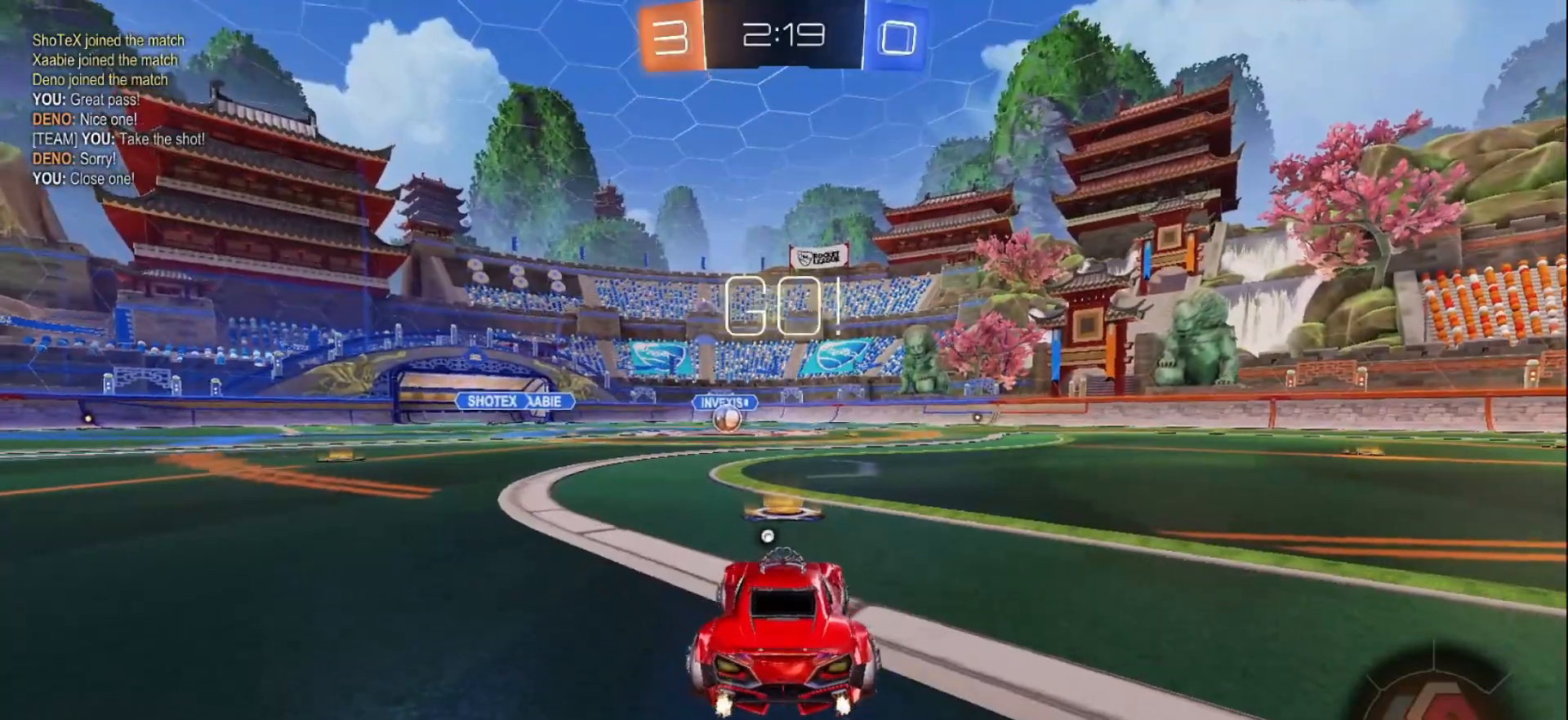
{"buttons": ["A", "B", "L1", "R2"], "left_stick": "down-left", "right_stick": "center", "events": [[250, "left_stick", "right"], [317, "A", "down"], [383, "A", "up"], [383, "left_stick", "up"], [417, "L1", "down"], [467, "A", "down"], [500, "left_stick", "down-left"]]}
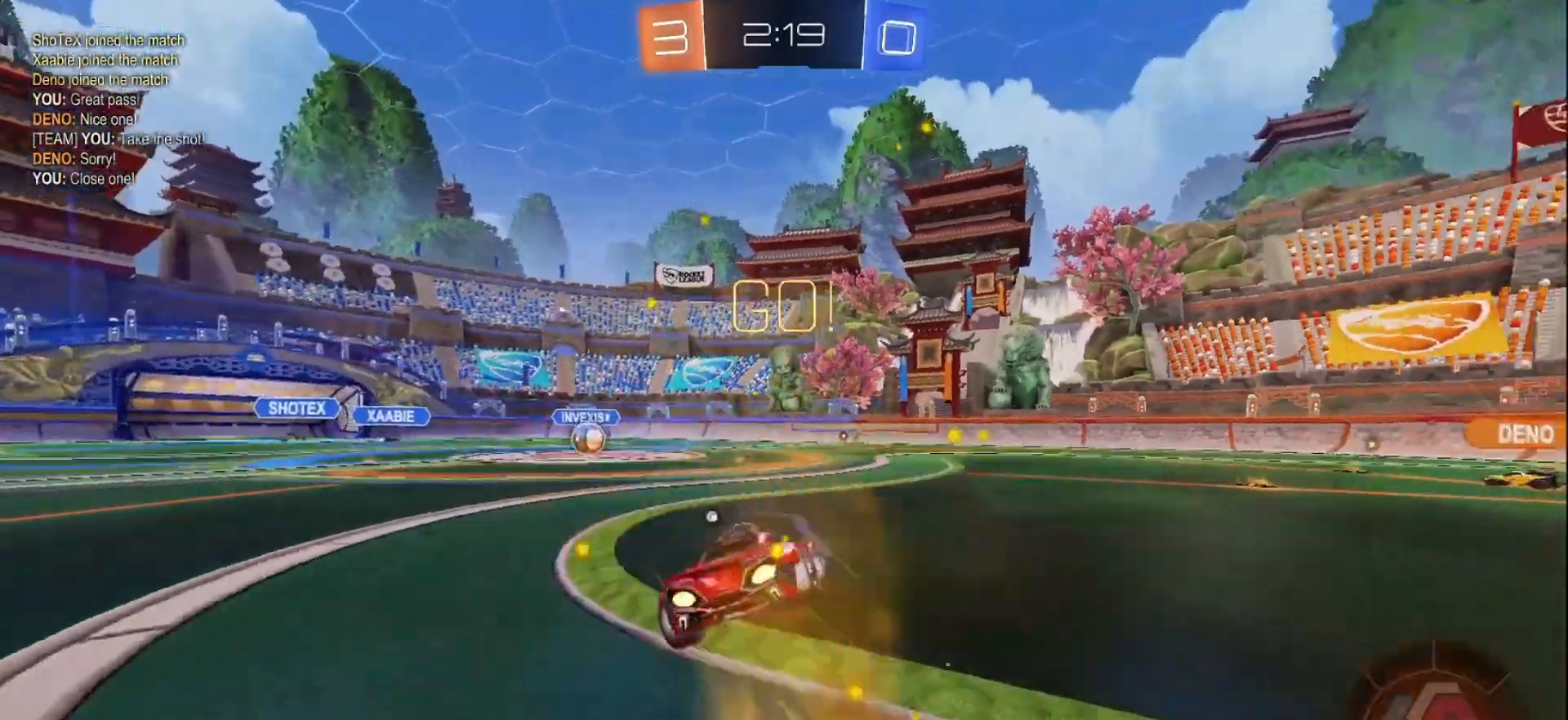
{"buttons": ["L1", "R2"], "left_stick": "left", "right_stick": "center", "events": [[67, "A", "up"], [217, "left_stick", "left"], [300, "B", "up"]]}
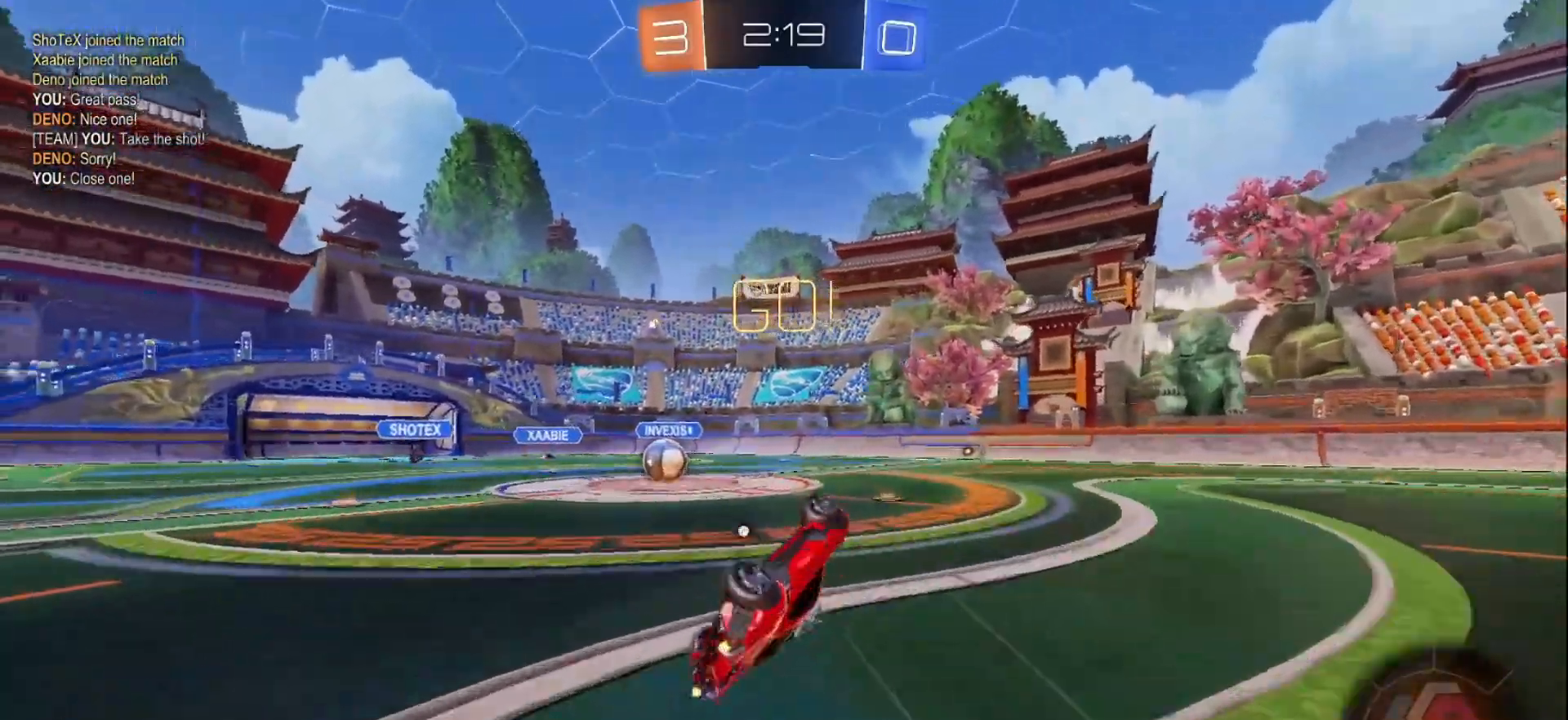
{"buttons": ["B", "R2"], "left_stick": "center", "right_stick": "center", "events": [[183, "L1", "up"], [233, "left_stick", "center"], [367, "B", "down"]]}
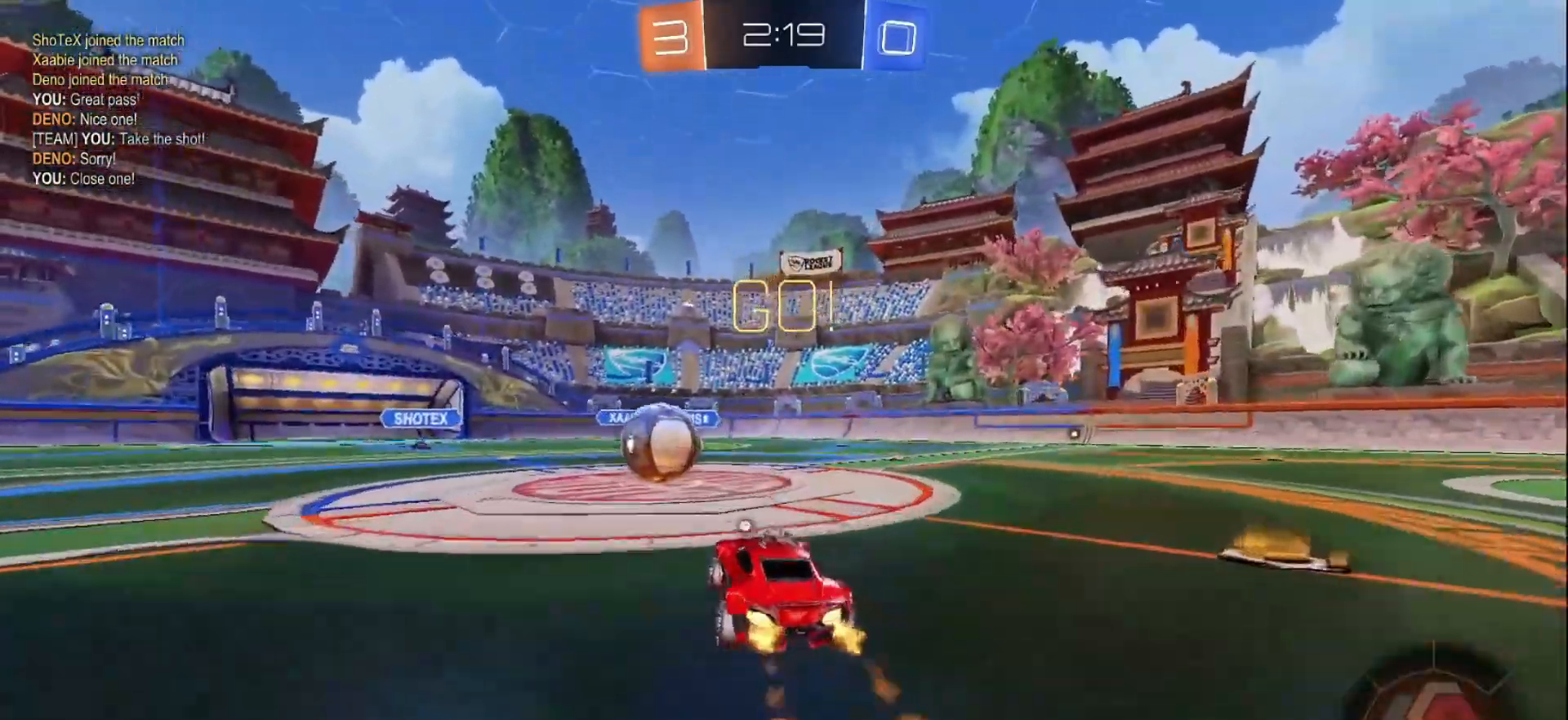
{"buttons": ["A", "B", "L1", "R2"], "left_stick": "left", "right_stick": "center", "events": [[67, "A", "down"], [100, "left_stick", "right"], [250, "A", "up"], [283, "L1", "down"], [283, "left_stick", "left"], [350, "A", "down"]]}
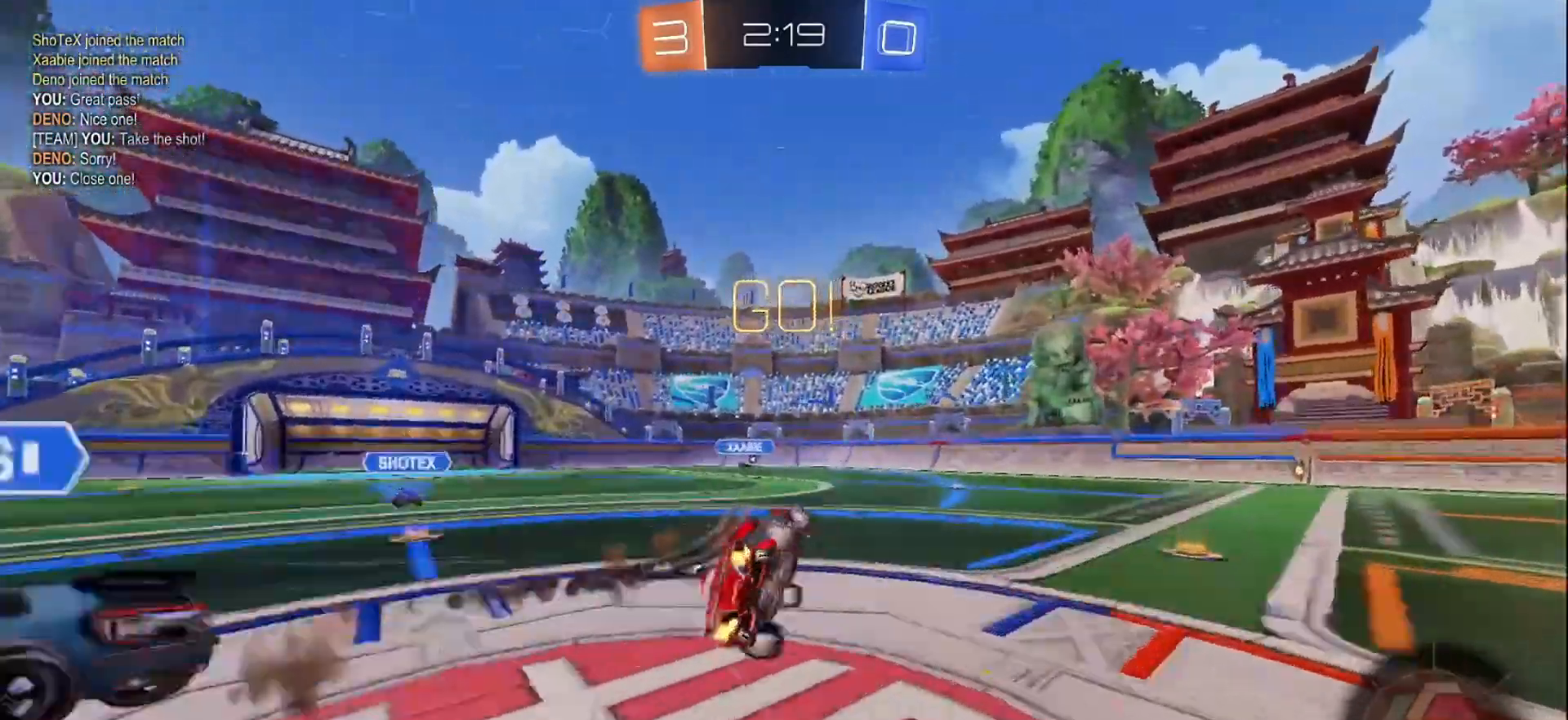
{"buttons": ["L1", "R2"], "left_stick": "left", "right_stick": "center", "events": [[150, "Y", "down"], [167, "A", "up"], [283, "Y", "up"], [417, "B", "up"]]}
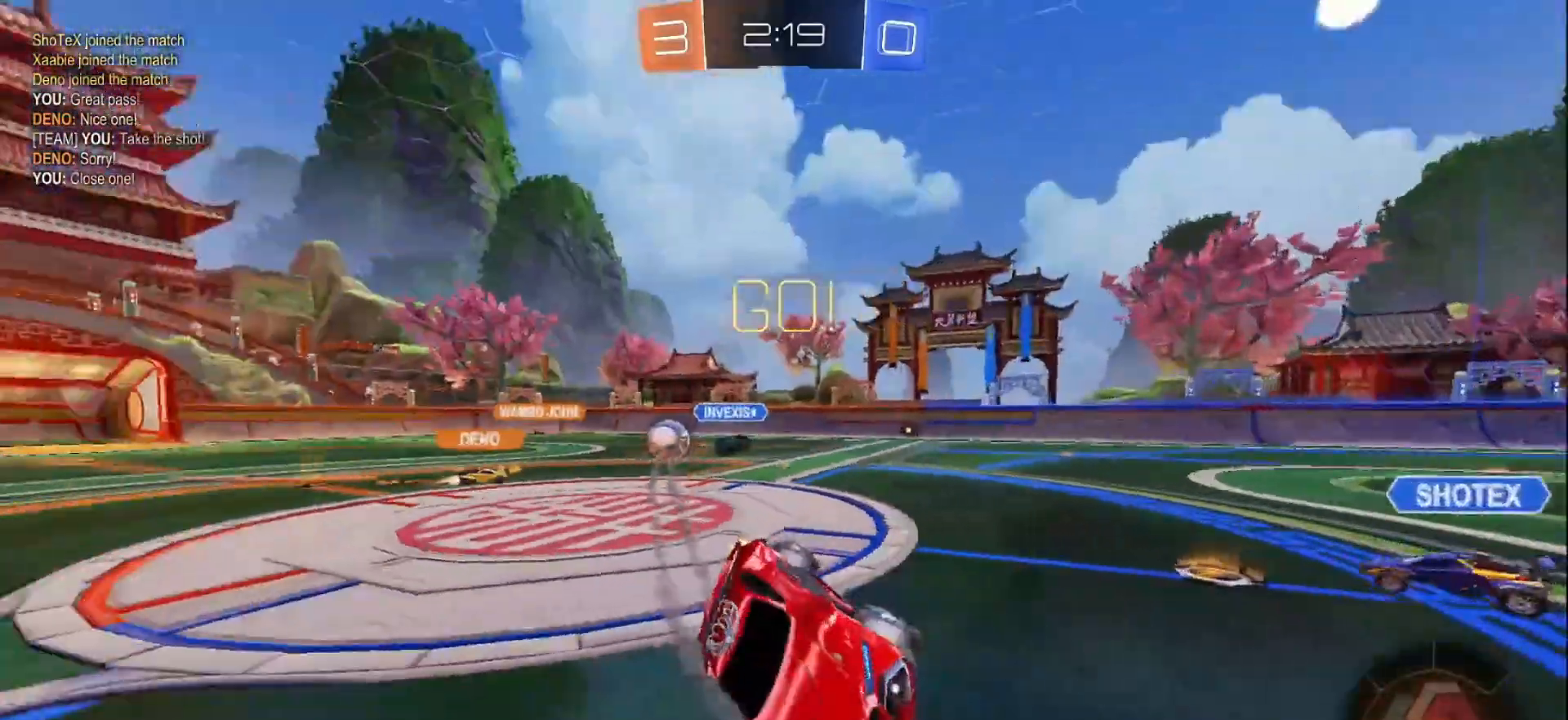
{"buttons": ["R2"], "left_stick": "right", "right_stick": "center", "events": [[50, "L1", "up"], [50, "left_stick", "center"], [250, "left_stick", "right"]]}
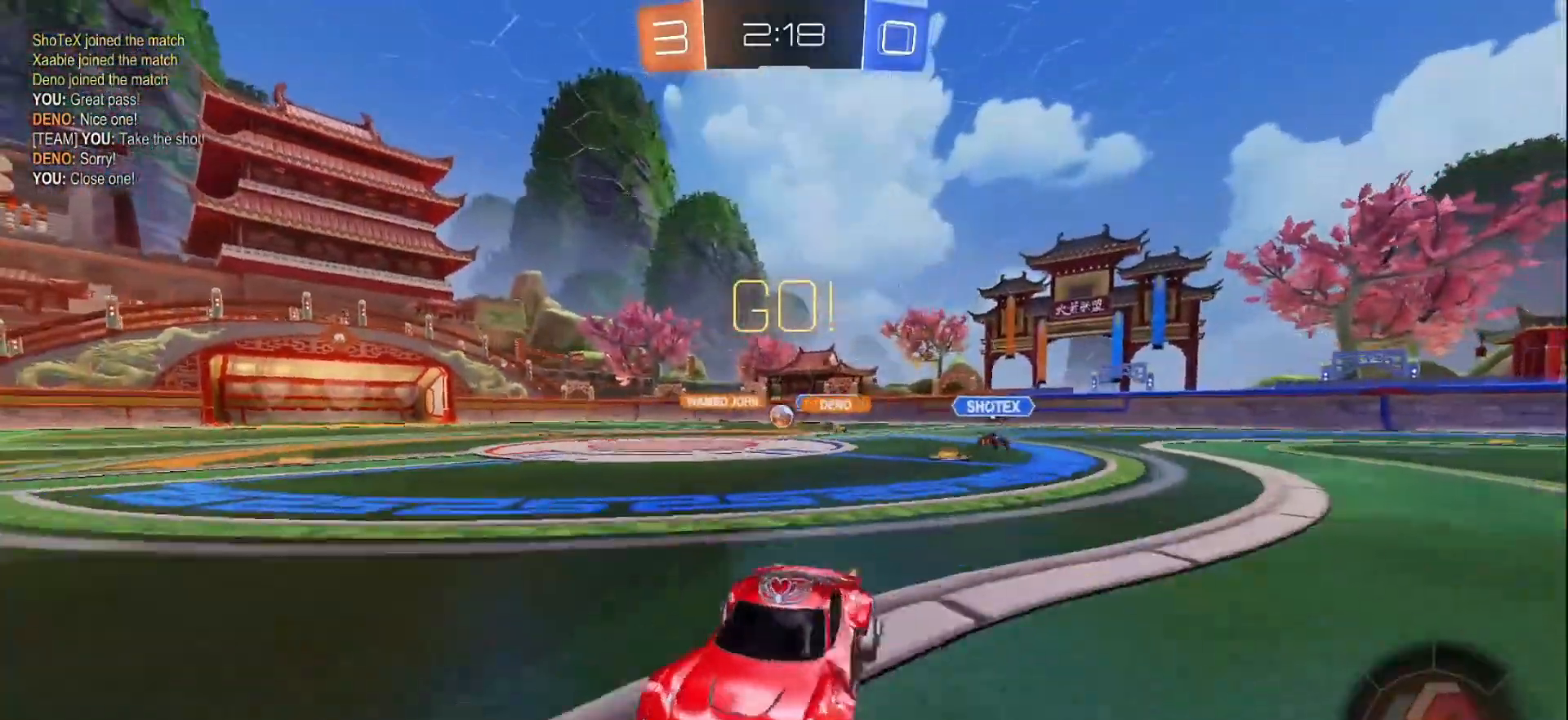
{"buttons": ["B", "R2"], "left_stick": "up", "right_stick": "center", "events": [[67, "B", "down"], [100, "Y", "down"], [217, "Y", "up"], [317, "left_stick", "center"], [400, "A", "down"], [467, "left_stick", "up"], [483, "A", "up"]]}
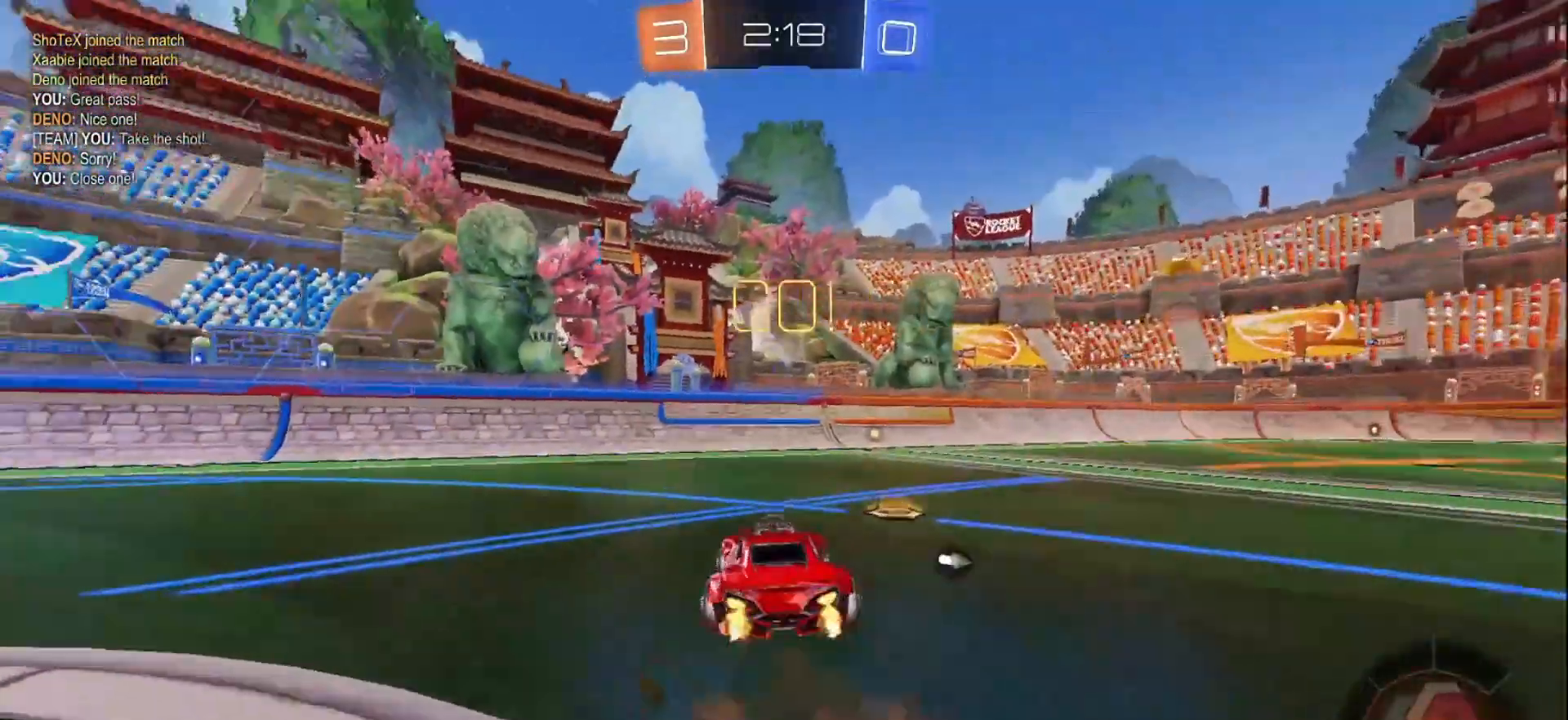
{"buttons": [], "left_stick": "right", "right_stick": "center", "events": [[33, "A", "down"], [150, "left_stick", "up-right"], [183, "A", "up"], [250, "B", "up"], [300, "R2", "up"], [350, "left_stick", "center"], [450, "left_stick", "right"]]}
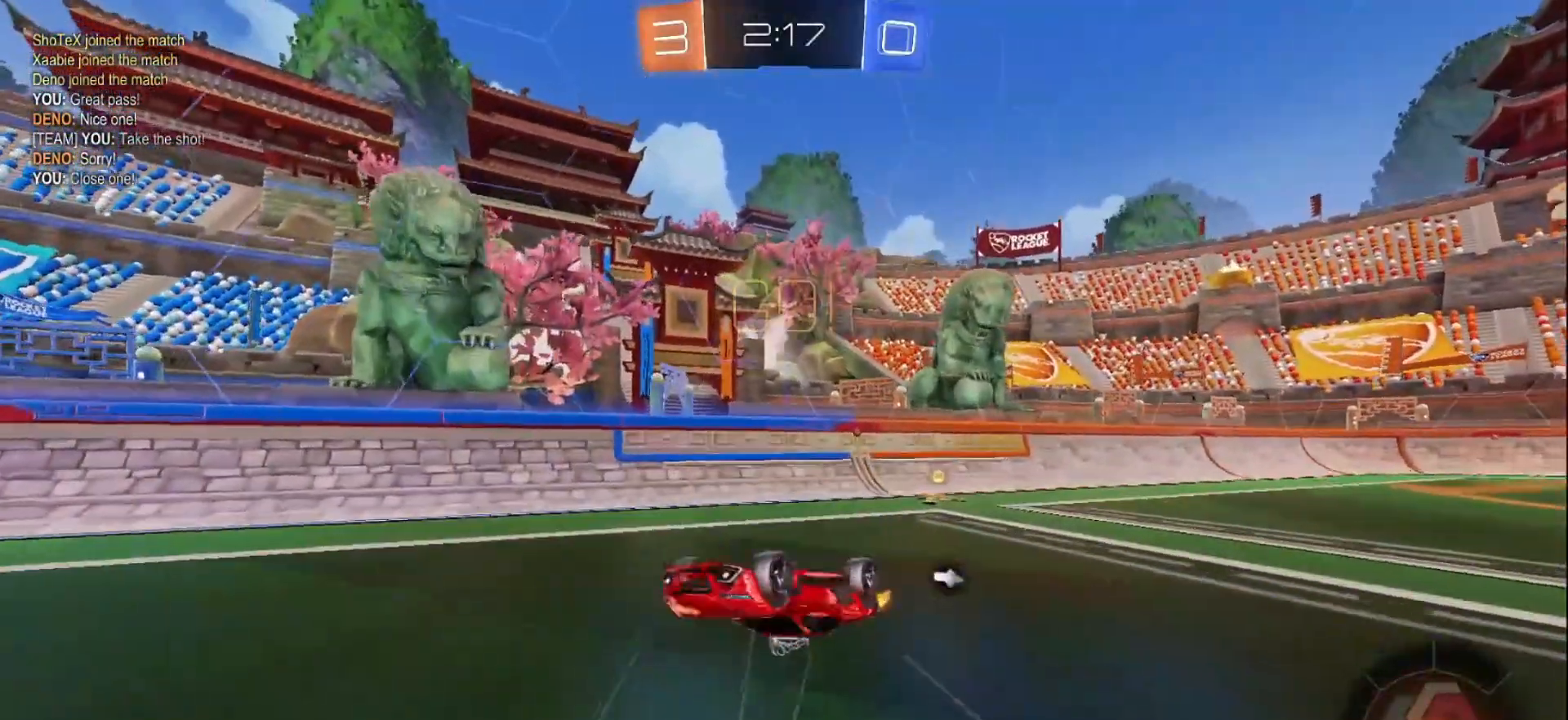
{"buttons": ["L2"], "left_stick": "right", "right_stick": "center", "events": [[67, "L1", "down"], [183, "L1", "up"], [467, "L2", "down"]]}
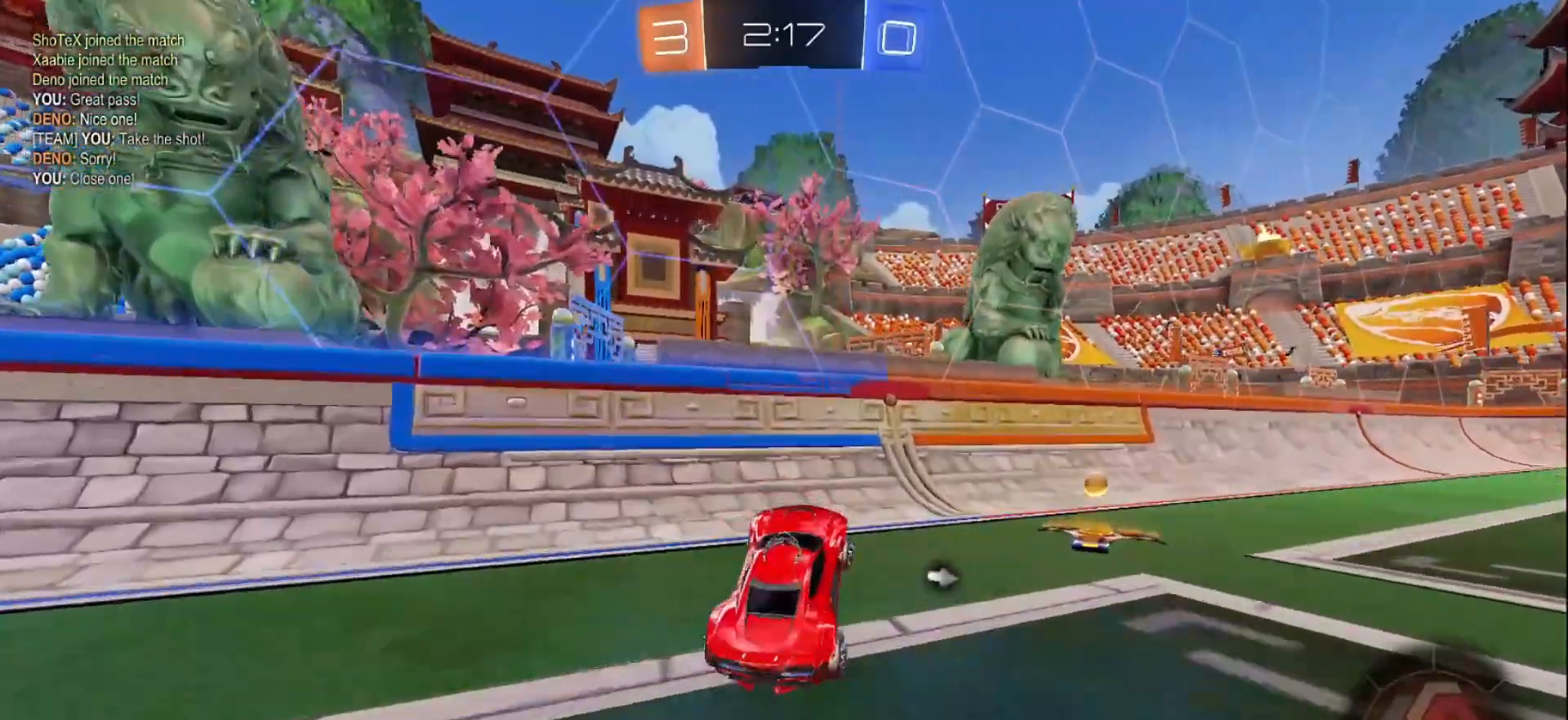
{"buttons": ["X", "Y", "R2"], "left_stick": "right", "right_stick": "center", "events": [[217, "R2", "down"], [267, "L2", "up"], [467, "X", "down"], [500, "Y", "down"]]}
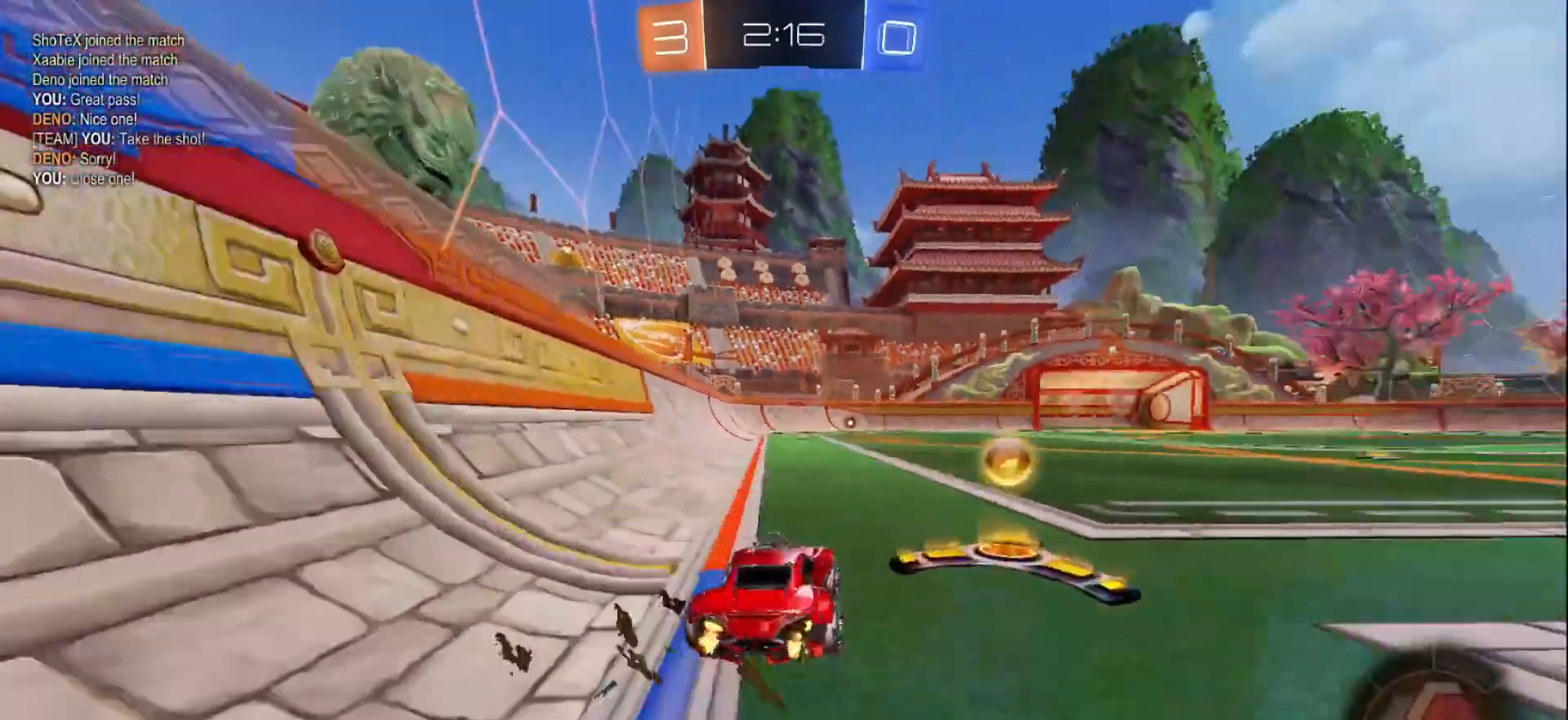
{"buttons": ["B", "R2"], "left_stick": "center", "right_stick": "center", "events": [[83, "X", "up"], [100, "Y", "up"], [250, "B", "down"], [417, "left_stick", "center"]]}
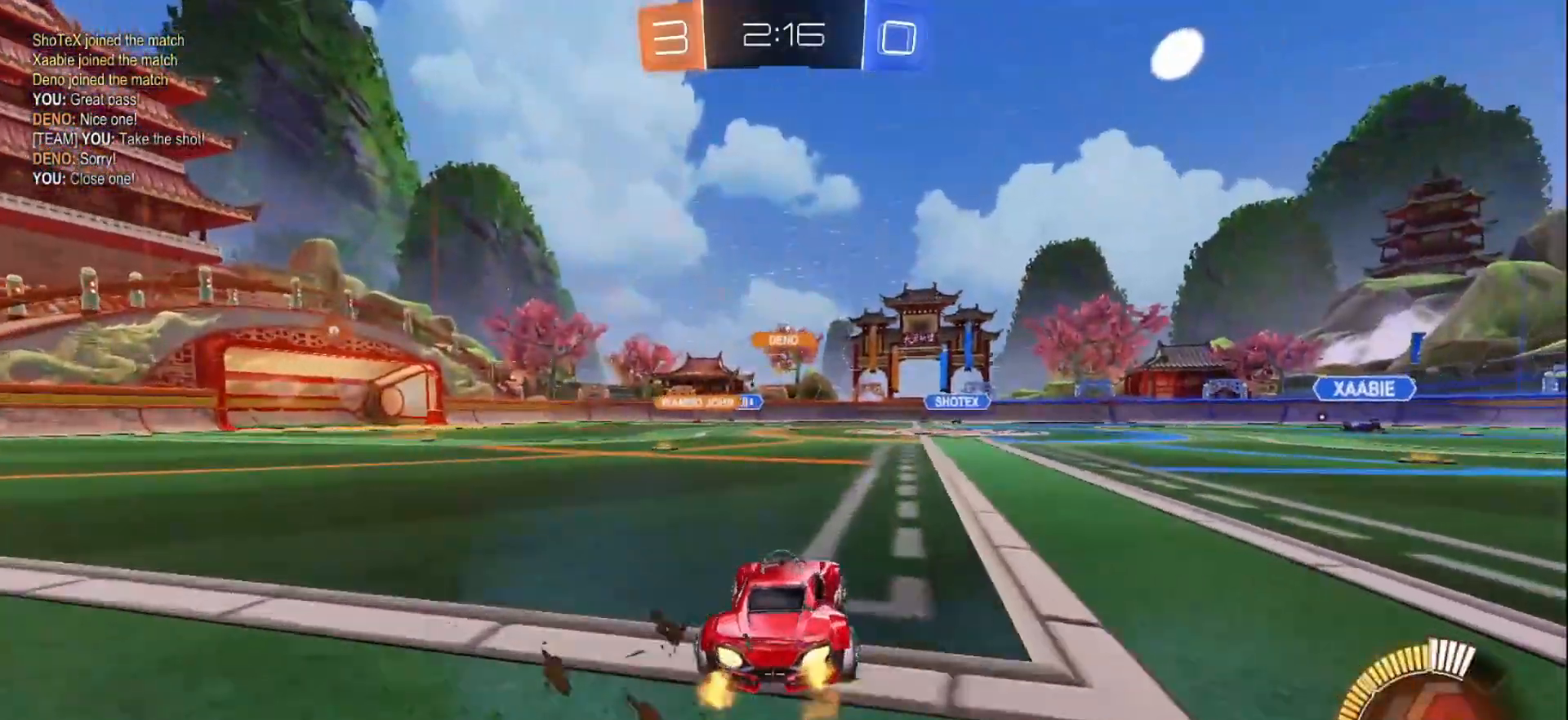
{"buttons": ["R2"], "left_stick": "center", "right_stick": "center", "events": [[50, "B", "up"], [100, "left_stick", "down-left"], [317, "left_stick", "center"]]}
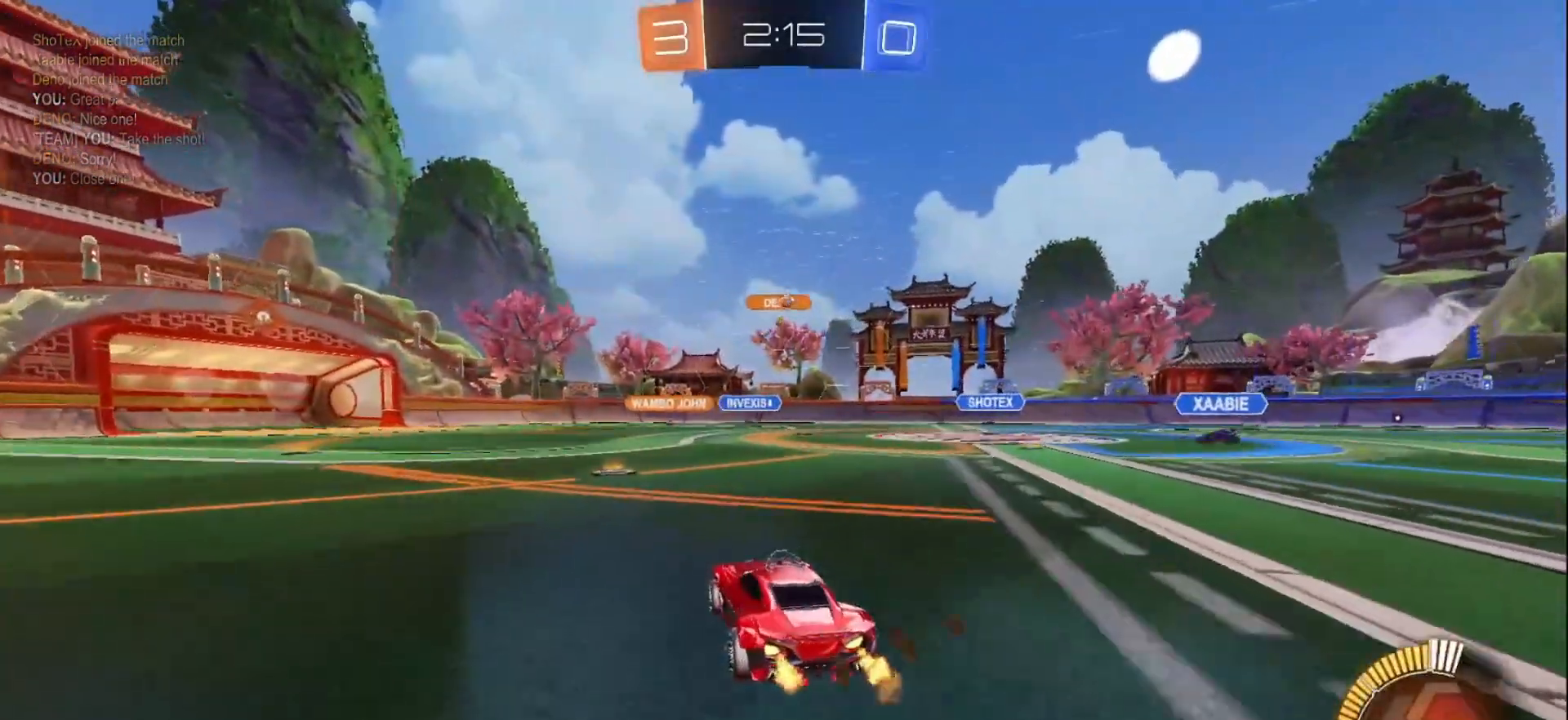
{"buttons": ["R2"], "left_stick": "down-left", "right_stick": "center", "events": [[67, "left_stick", "right"], [250, "left_stick", "center"], [433, "left_stick", "down-left"]]}
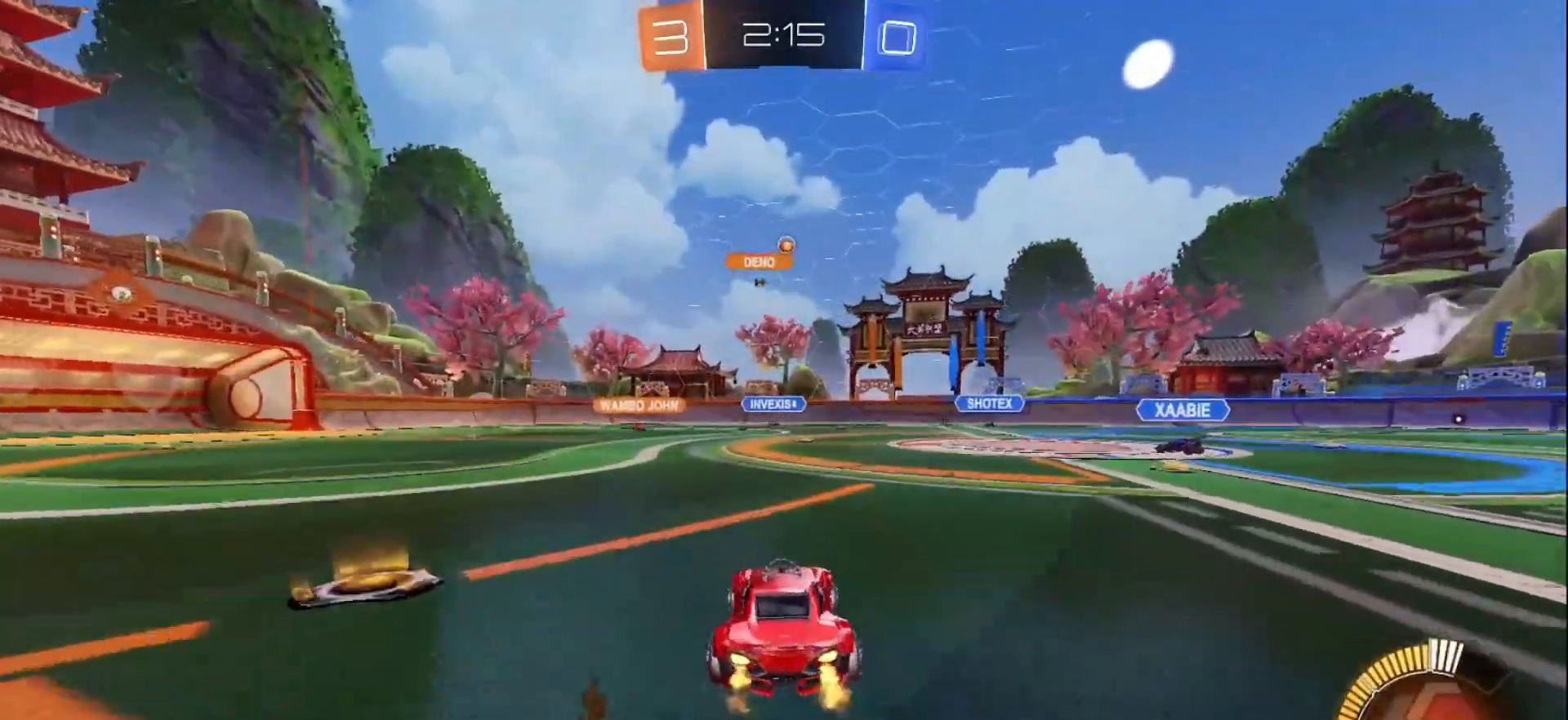
{"buttons": ["R2"], "left_stick": "center", "right_stick": "center", "events": [[33, "left_stick", "center"], [133, "L2", "down"], [167, "R2", "up"], [367, "left_stick", "right"], [383, "L2", "up"], [383, "R2", "down"], [467, "left_stick", "center"]]}
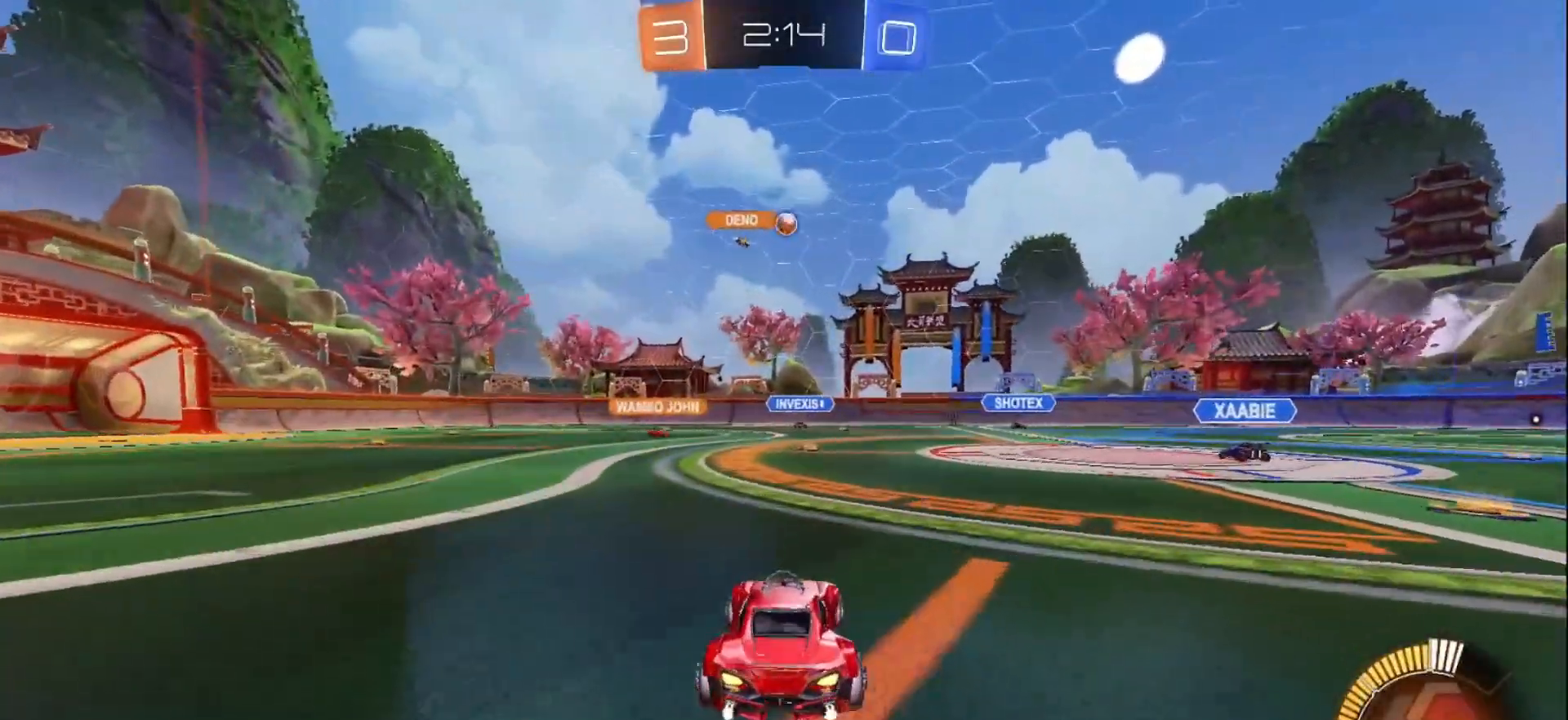
{"buttons": ["R2"], "left_stick": "right", "right_stick": "center", "events": [[17, "left_stick", "down-left"], [200, "left_stick", "center"], [367, "left_stick", "right"]]}
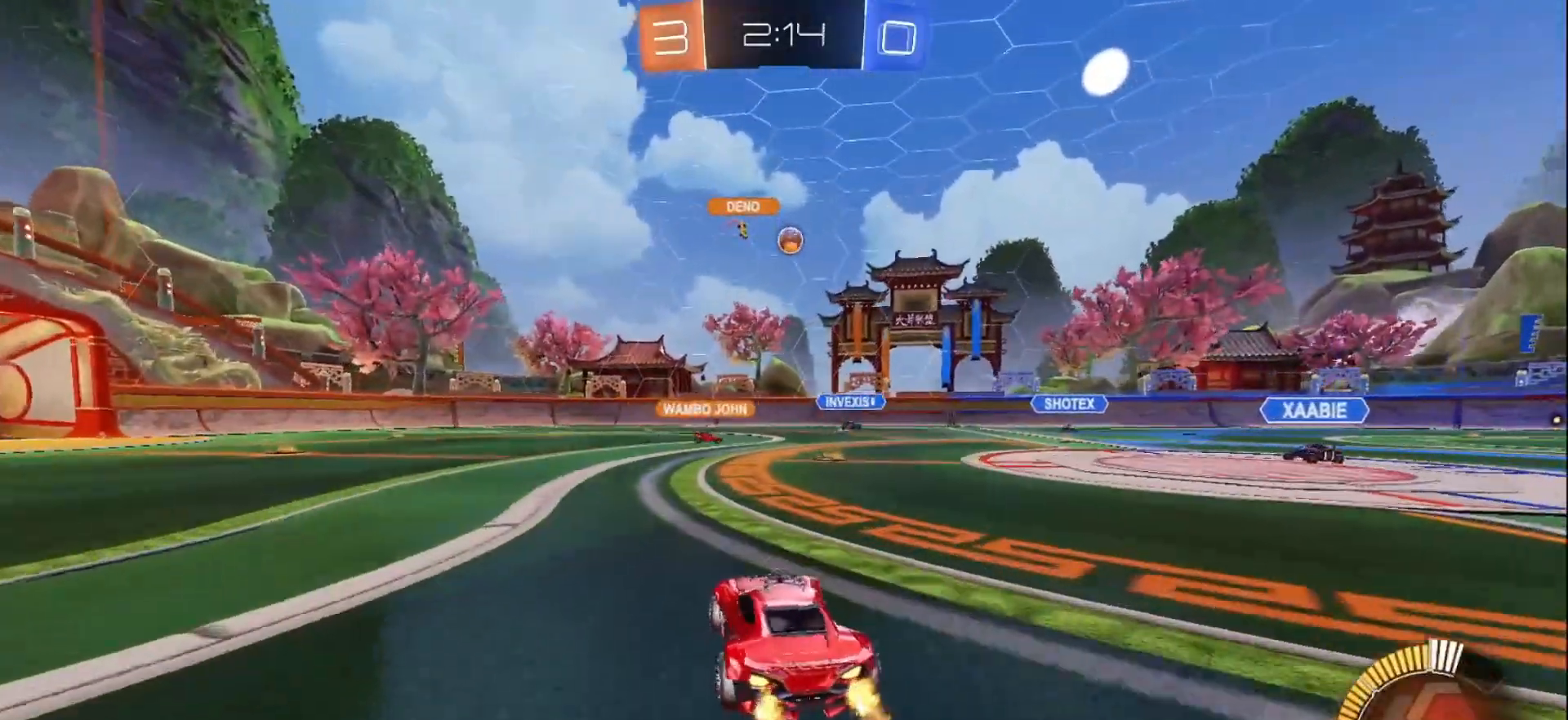
{"buttons": ["R2"], "left_stick": "center", "right_stick": "center", "events": [[17, "left_stick", "center"], [83, "left_stick", "down-left"], [400, "left_stick", "right"], [500, "left_stick", "center"]]}
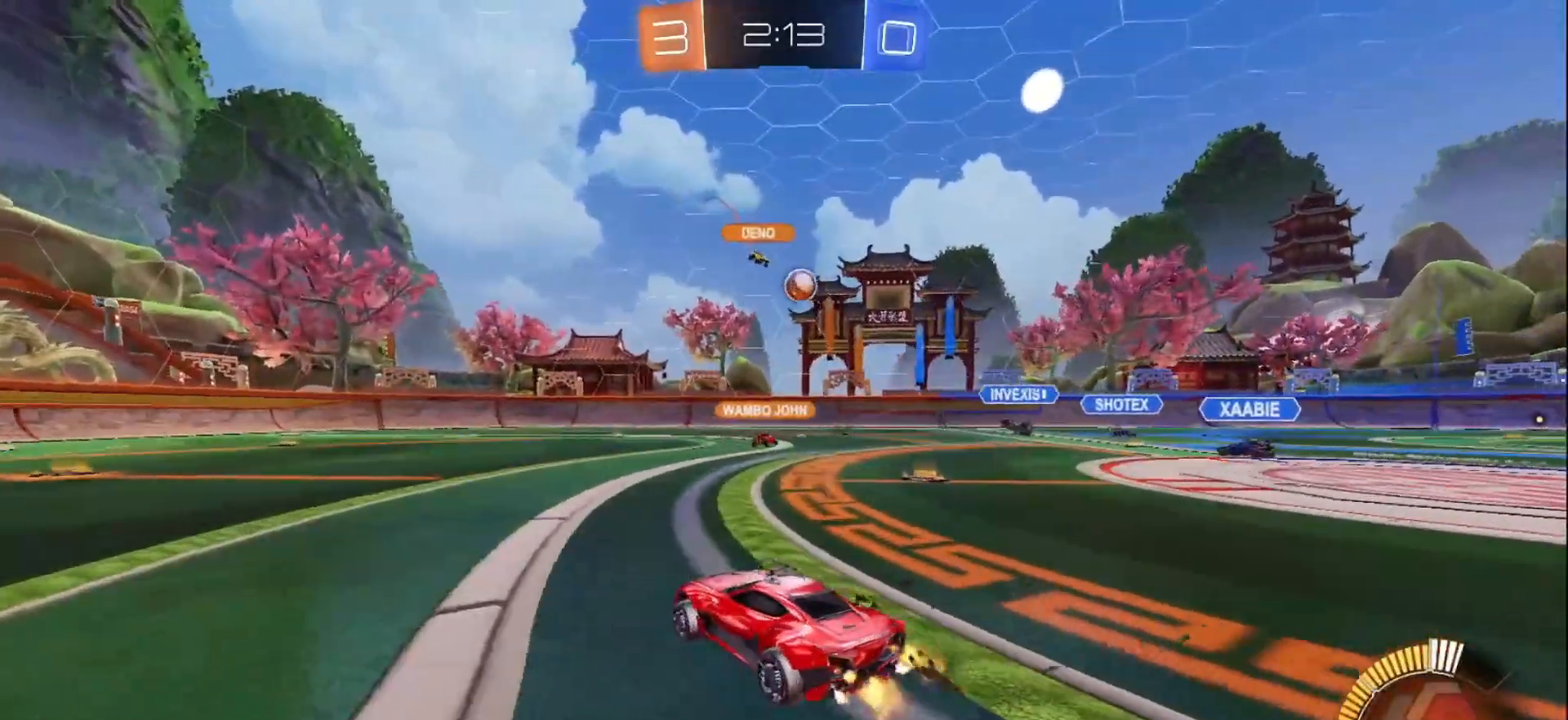
{"buttons": ["R2"], "left_stick": "down-right", "right_stick": "center", "events": [[117, "left_stick", "right"], [417, "left_stick", "center"], [500, "left_stick", "down-right"]]}
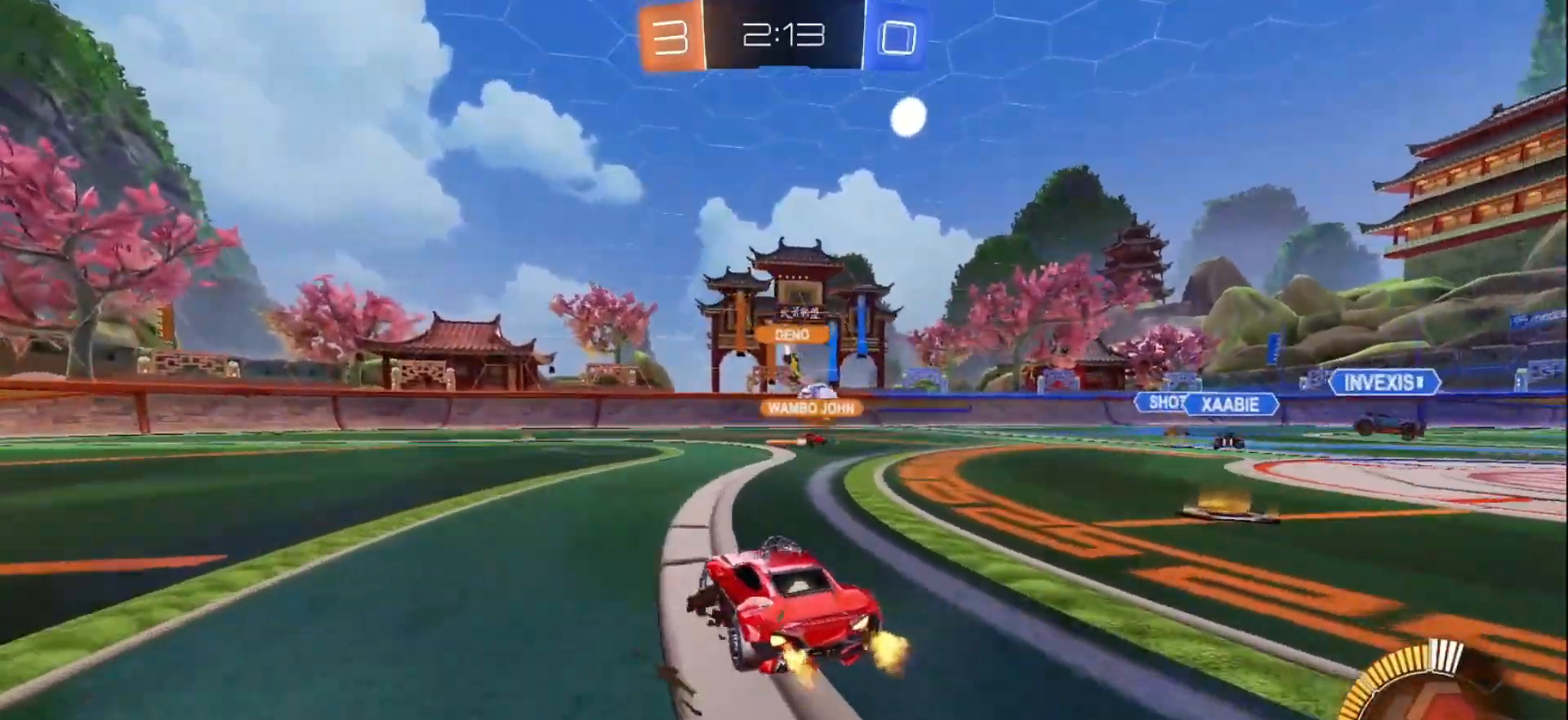
{"buttons": ["R2"], "left_stick": "right", "right_stick": "center", "events": [[17, "left_stick", "right"]]}
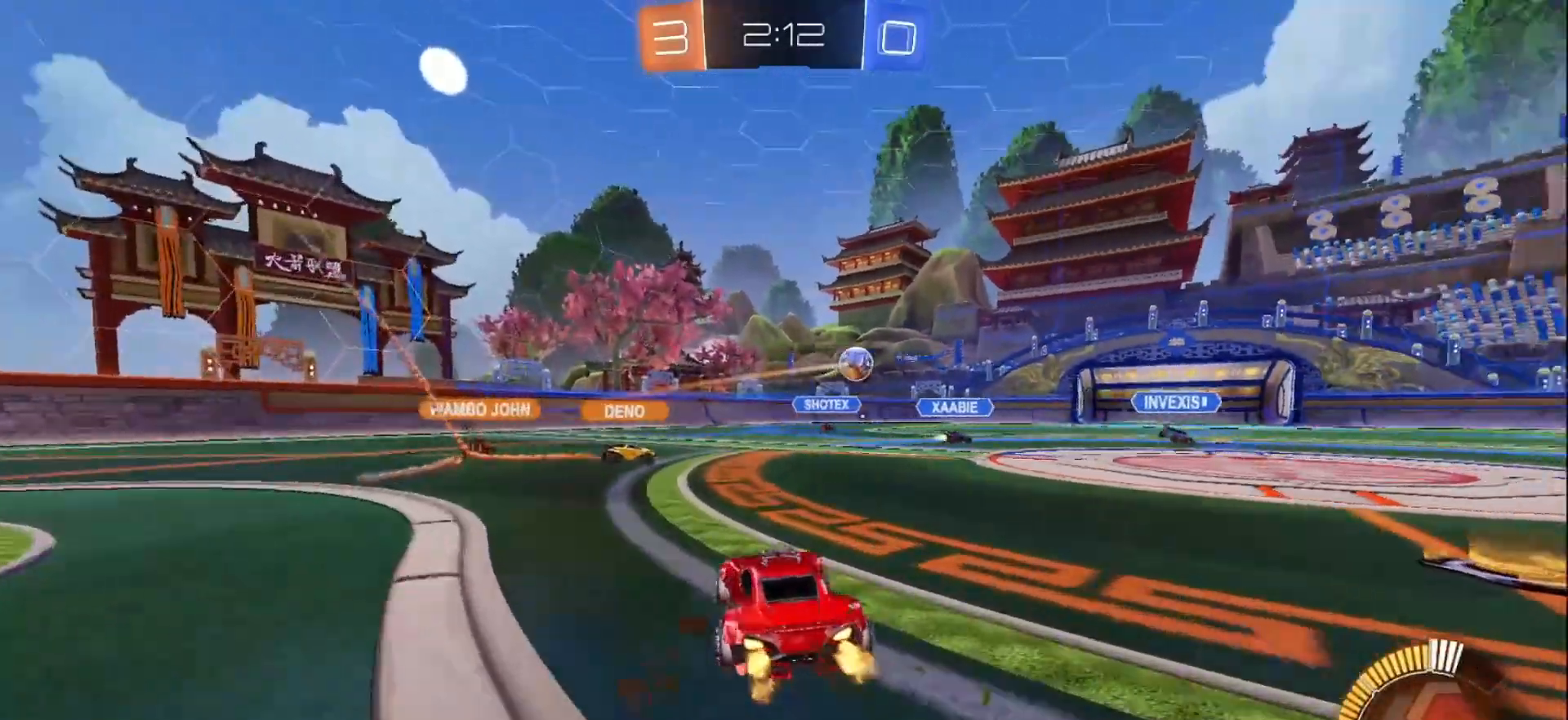
{"buttons": ["R2"], "left_stick": "right", "right_stick": "center", "events": [[83, "left_stick", "center"], [150, "left_stick", "left"], [367, "left_stick", "center"], [417, "left_stick", "right"]]}
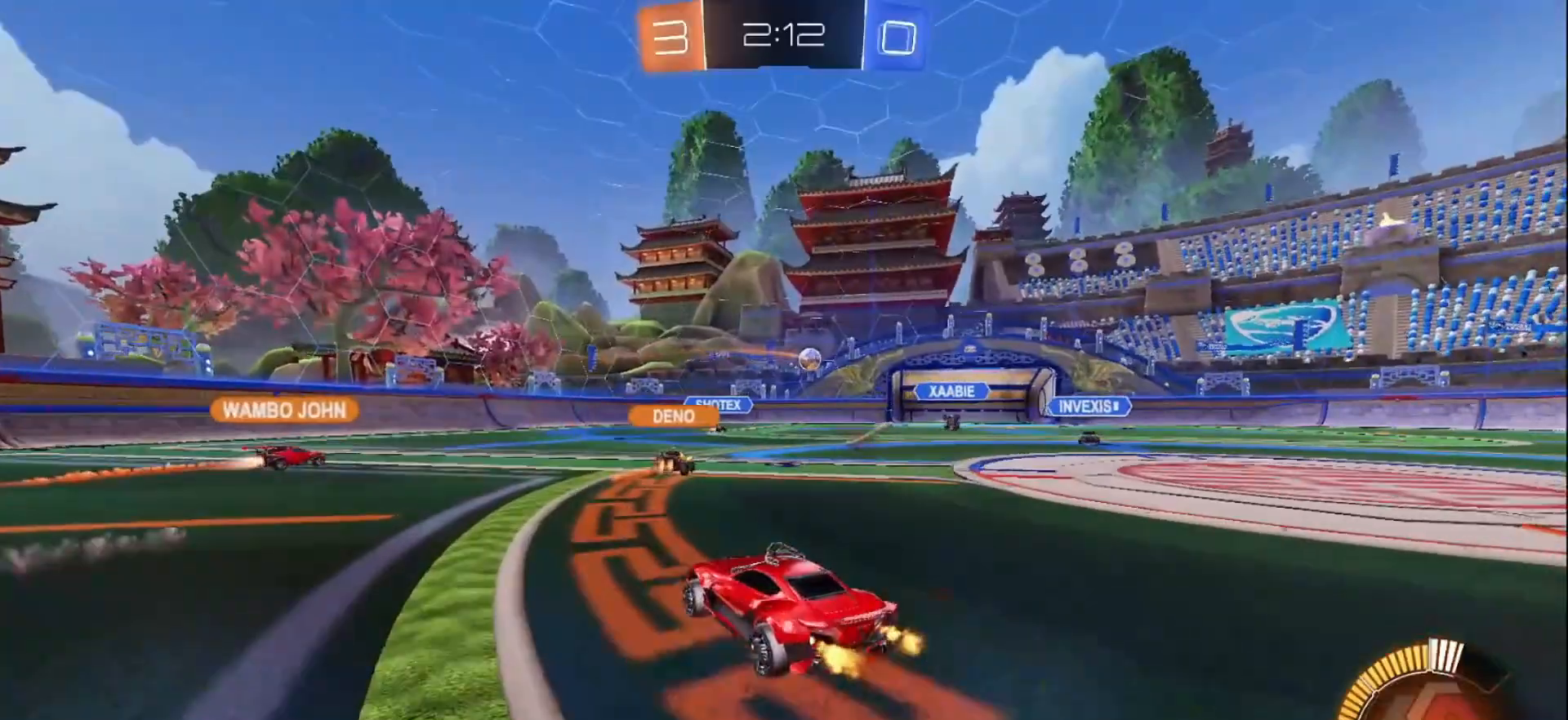
{"buttons": ["R2"], "left_stick": "right", "right_stick": "center", "events": [[217, "left_stick", "center"], [467, "left_stick", "right"]]}
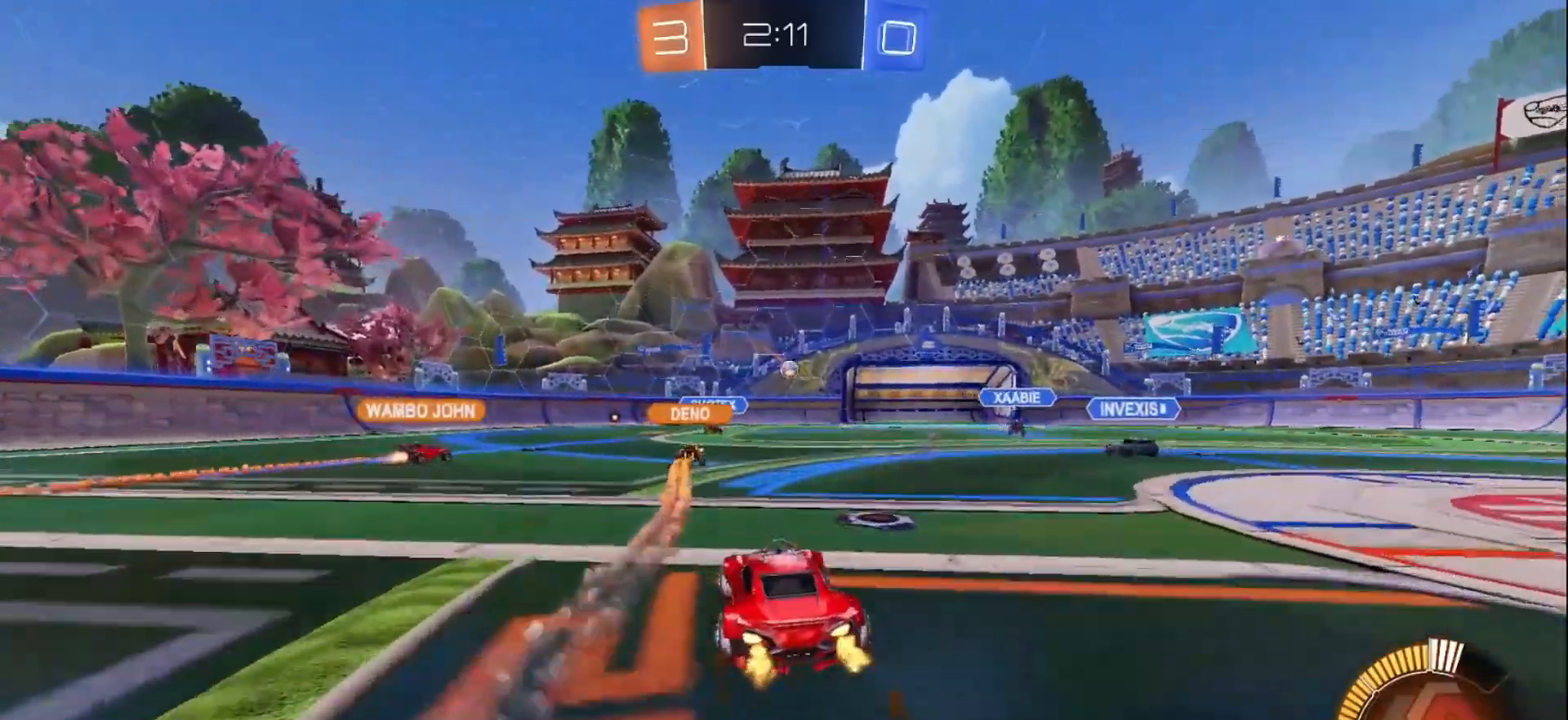
{"buttons": ["R2"], "left_stick": "right", "right_stick": "center", "events": []}
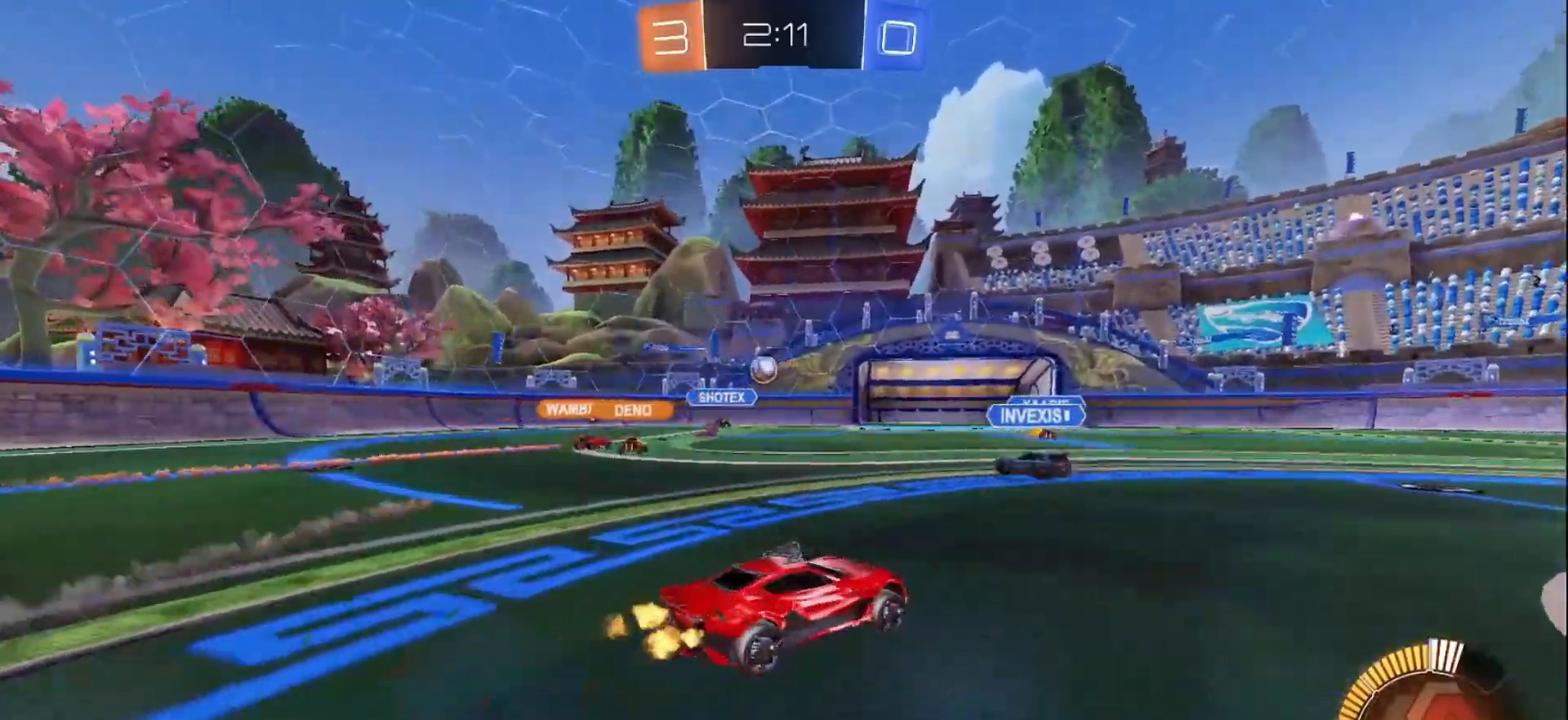
{"buttons": ["R2", "SELECT"], "left_stick": "right", "right_stick": "center", "events": [[17, "SELECT", "down"]]}
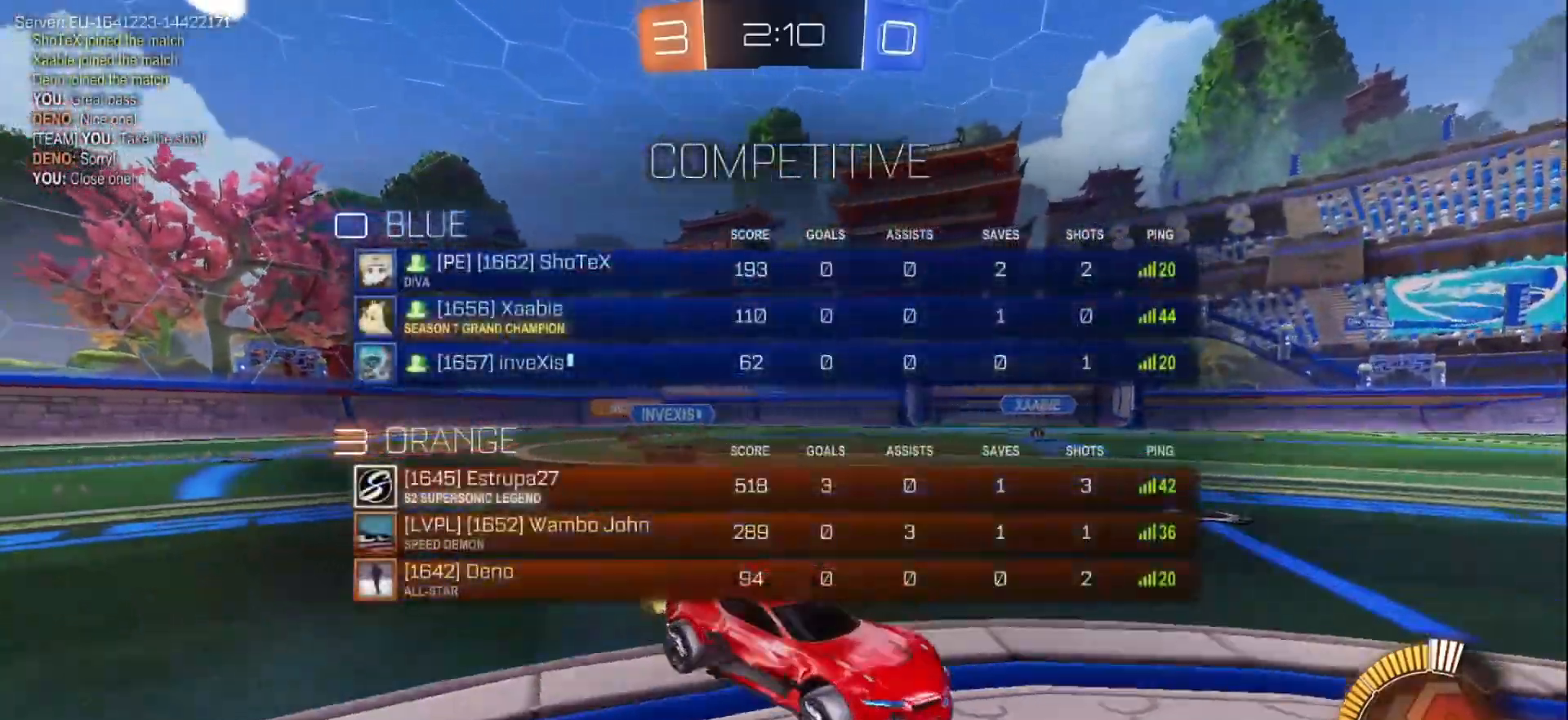
{"buttons": ["R2"], "left_stick": "center", "right_stick": "center", "events": [[67, "SELECT", "up"], [183, "left_stick", "center"]]}
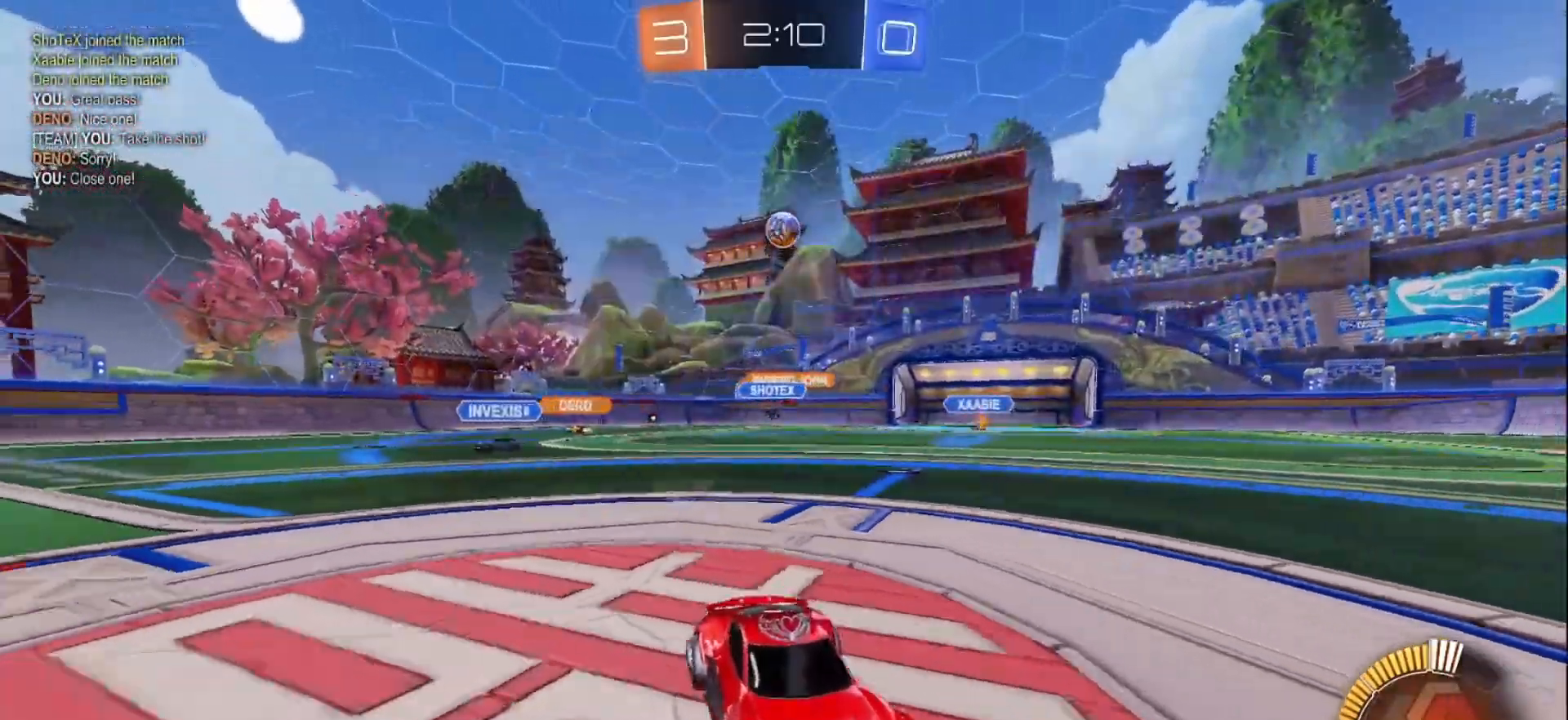
{"buttons": ["R2"], "left_stick": "left", "right_stick": "center", "events": [[100, "left_stick", "left"], [150, "X", "down"], [350, "X", "up"]]}
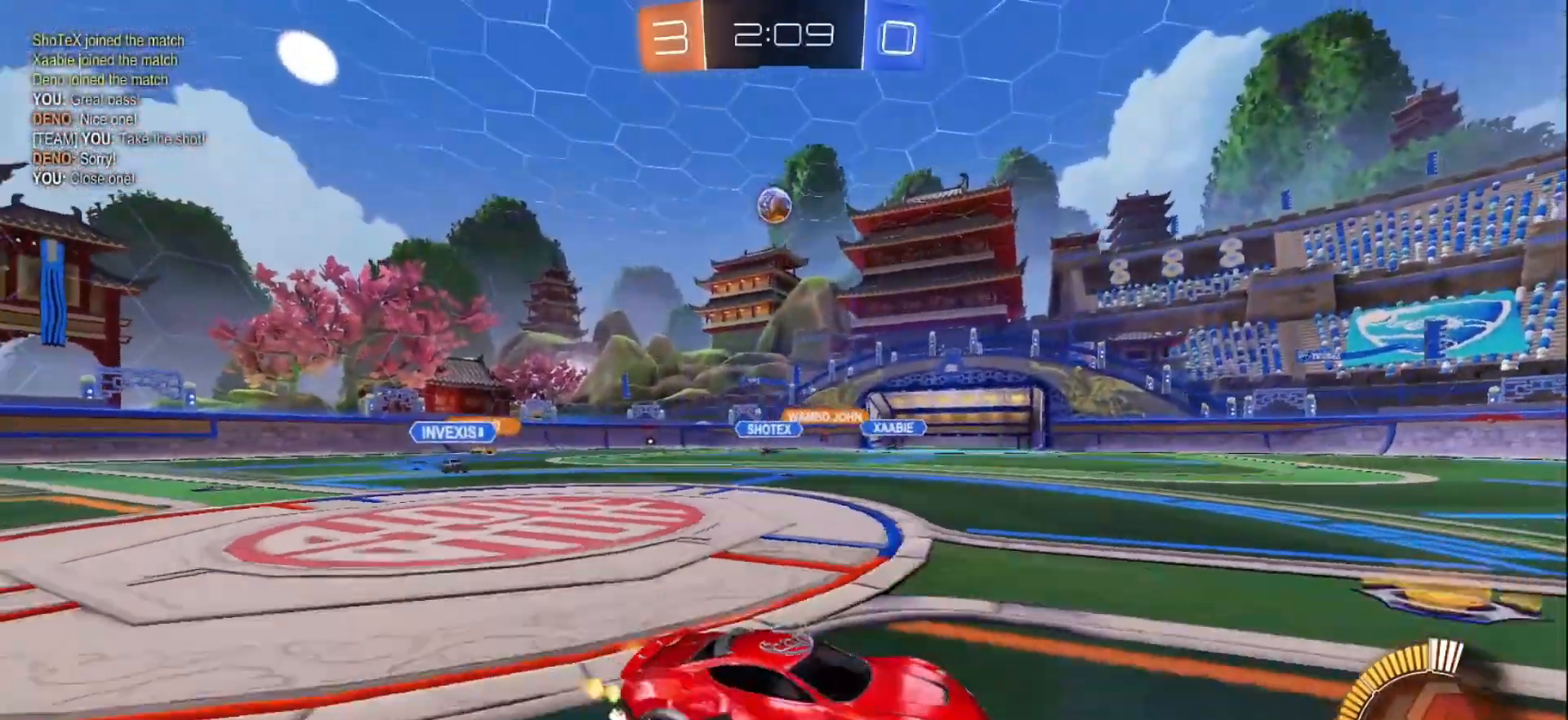
{"buttons": [], "left_stick": "center", "right_stick": "center", "events": [[100, "R2", "up"], [183, "L2", "down"], [217, "left_stick", "down-left"], [233, "A", "down"], [367, "left_stick", "down"], [483, "A", "up"], [500, "L2", "up"], [500, "left_stick", "center"]]}
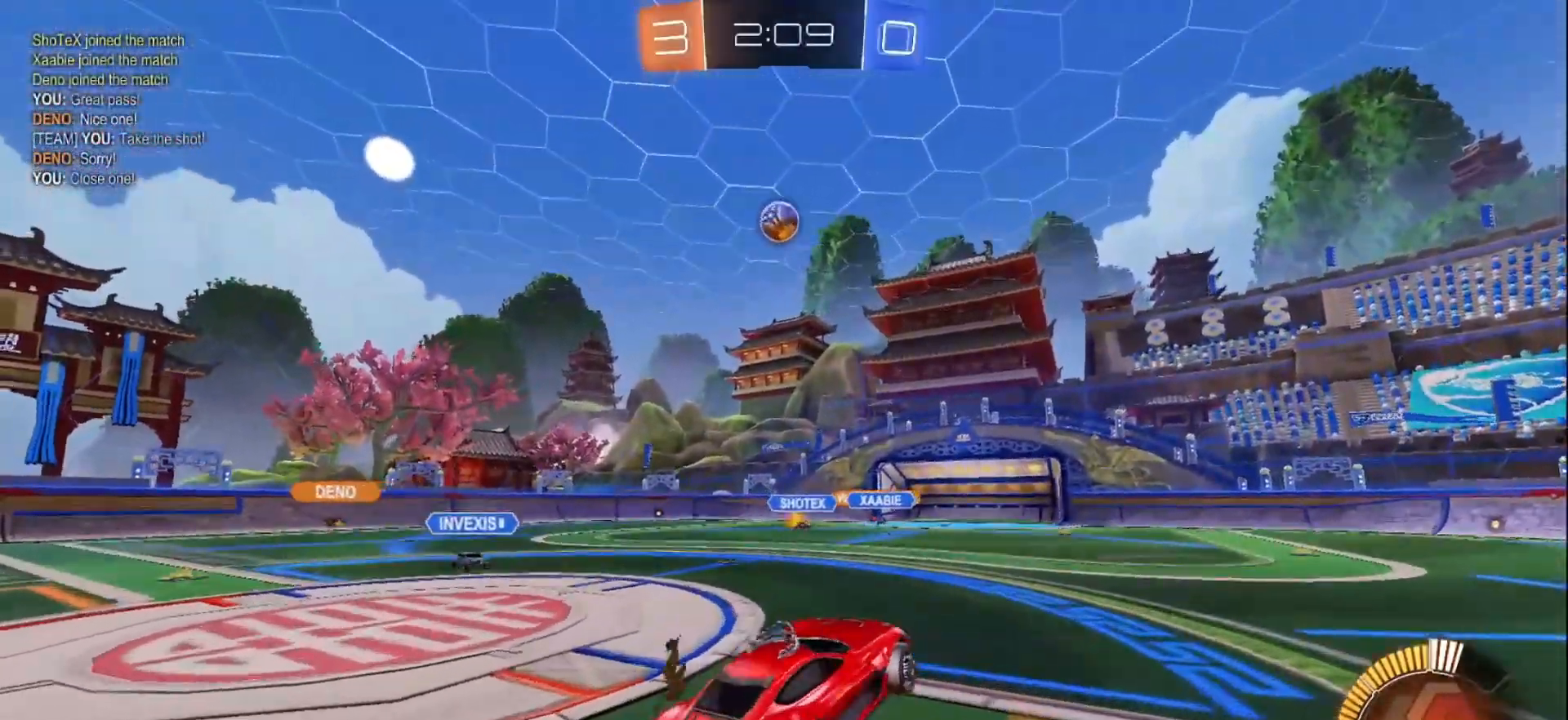
{"buttons": ["B", "X"], "left_stick": "up-right", "right_stick": "center", "events": [[50, "A", "down"], [50, "B", "down"], [83, "left_stick", "down-right"], [200, "X", "down"], [217, "A", "up"], [283, "left_stick", "up-left"], [500, "left_stick", "up-right"]]}
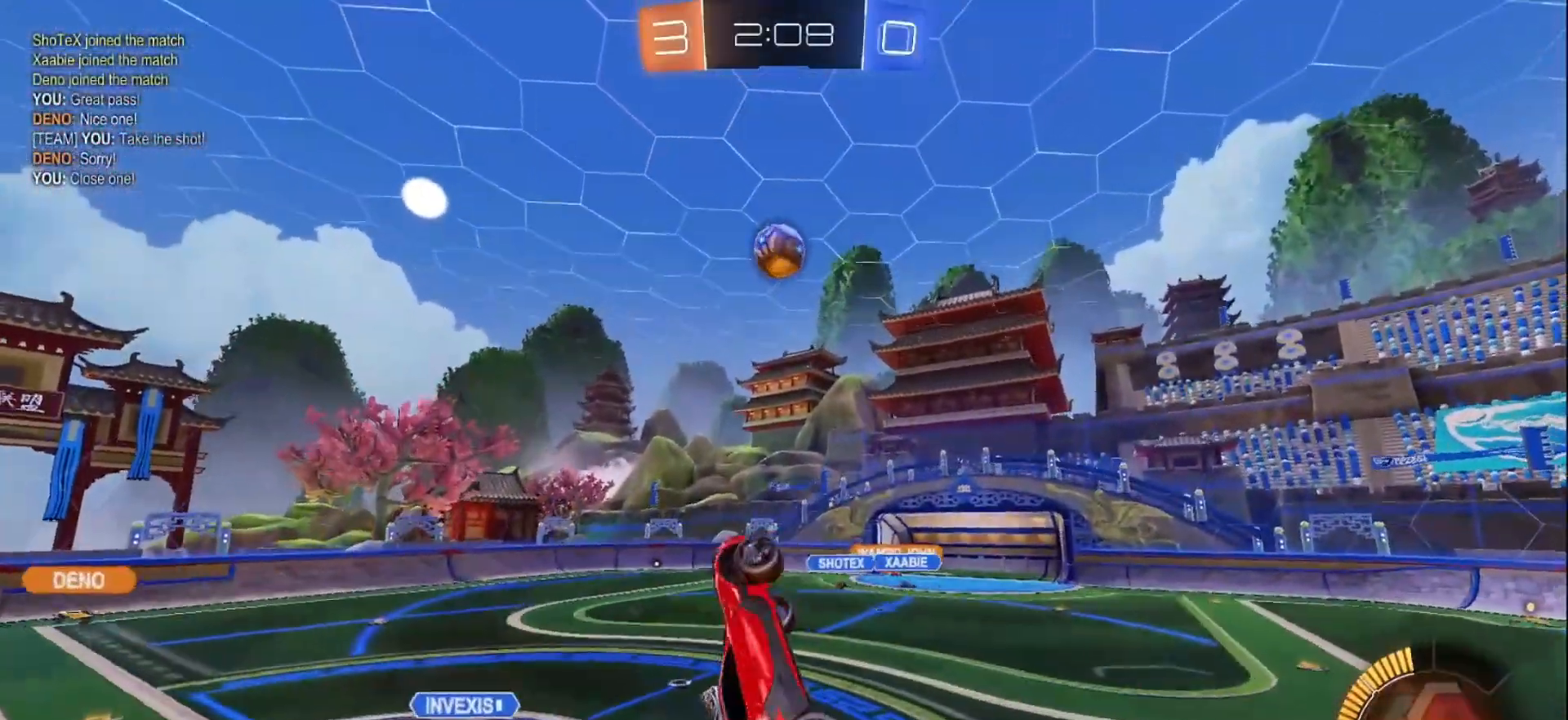
{"buttons": [], "left_stick": "left", "right_stick": "center", "events": [[33, "left_stick", "down-right"], [233, "left_stick", "down-left"], [333, "left_stick", "down-right"], [400, "X", "up"], [467, "B", "up"], [500, "left_stick", "left"]]}
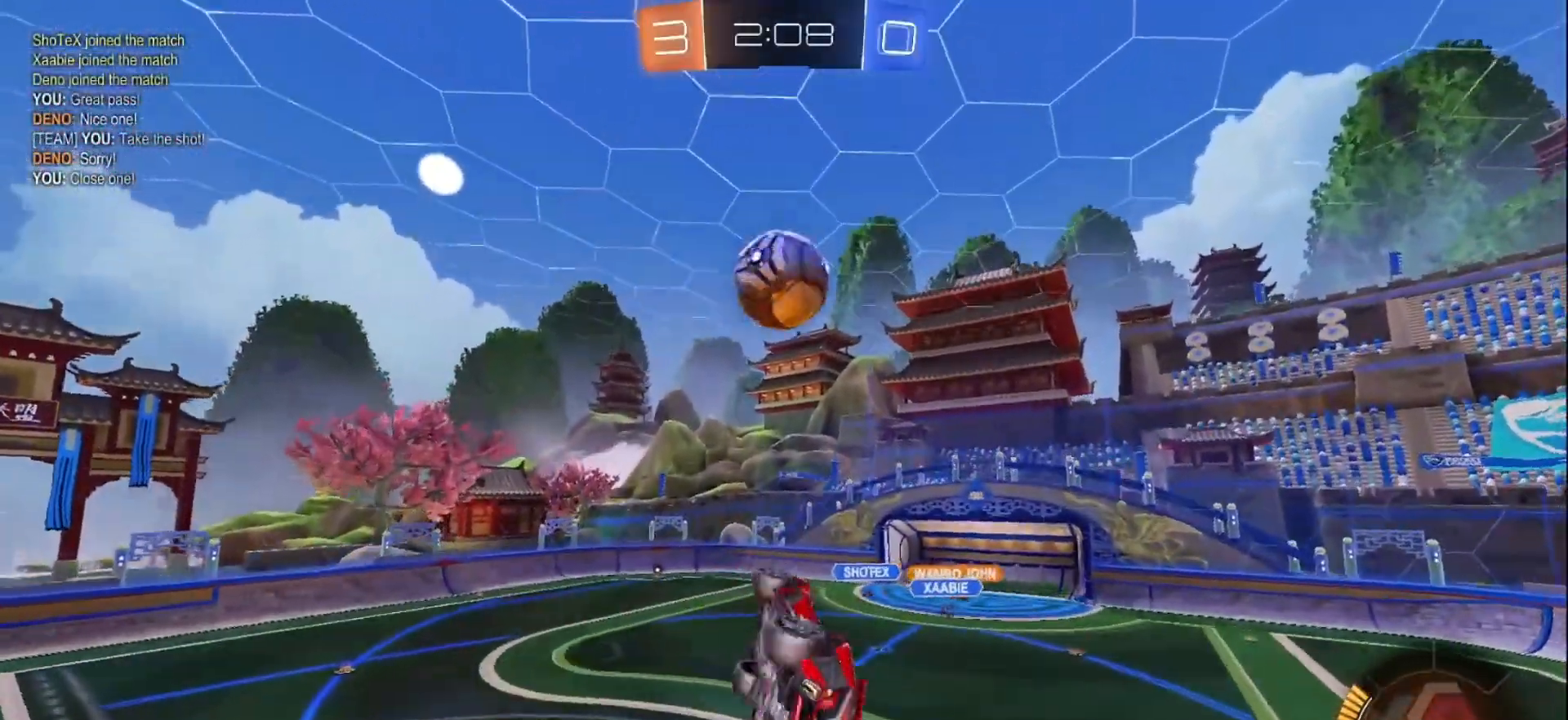
{"buttons": ["B", "X"], "left_stick": "left", "right_stick": "center", "events": [[33, "X", "down"], [233, "X", "up"], [400, "X", "down"], [450, "B", "down"]]}